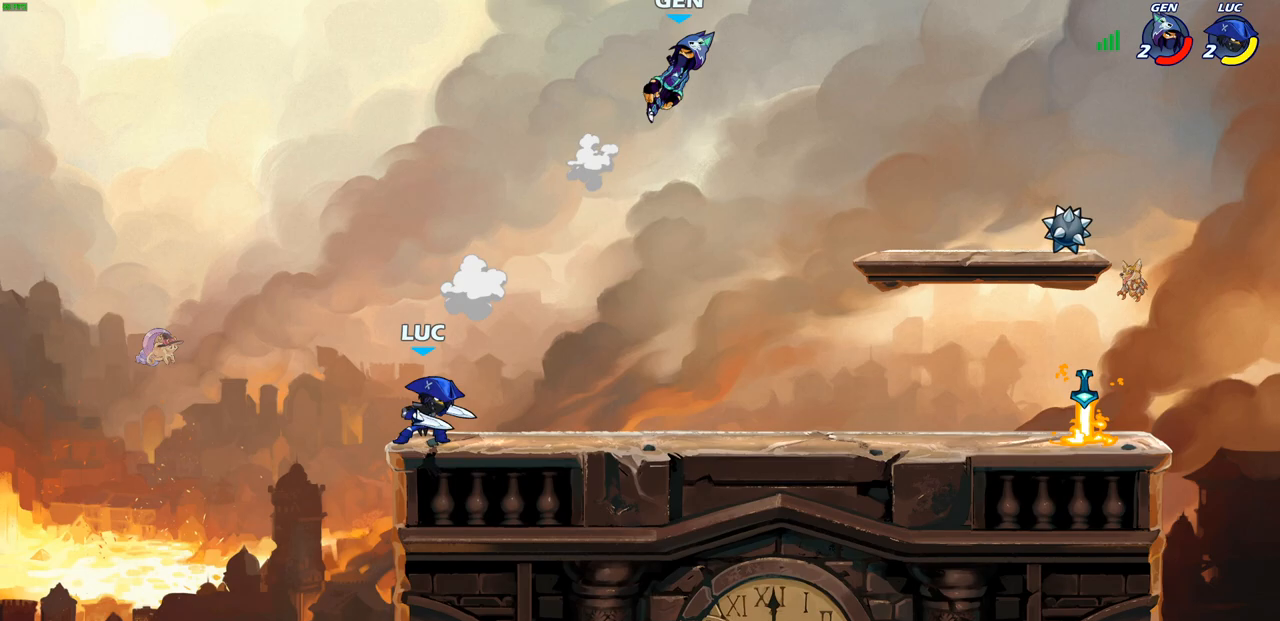
Gameplay with a controller (PlayStation layout); each line is a JSON object with the inputs held at the frame after it. "events" lists button and stick changes between this image and that frame as [ms after this image, input, new state], when the widget could be followed in between.
{"buttons": [], "left_stick": "right", "right_stick": "center", "events": [[17, "left_stick", "right"]]}
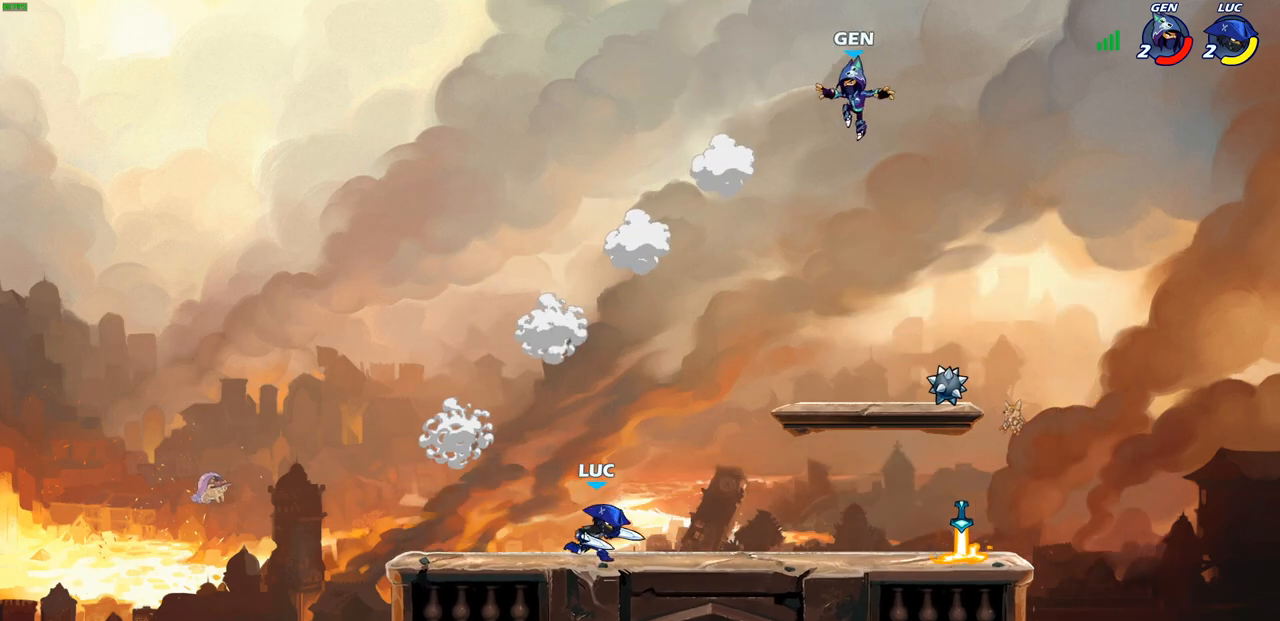
{"buttons": [], "left_stick": "up-right", "right_stick": "center", "events": [[283, "left_stick", "up-left"], [500, "left_stick", "up-right"]]}
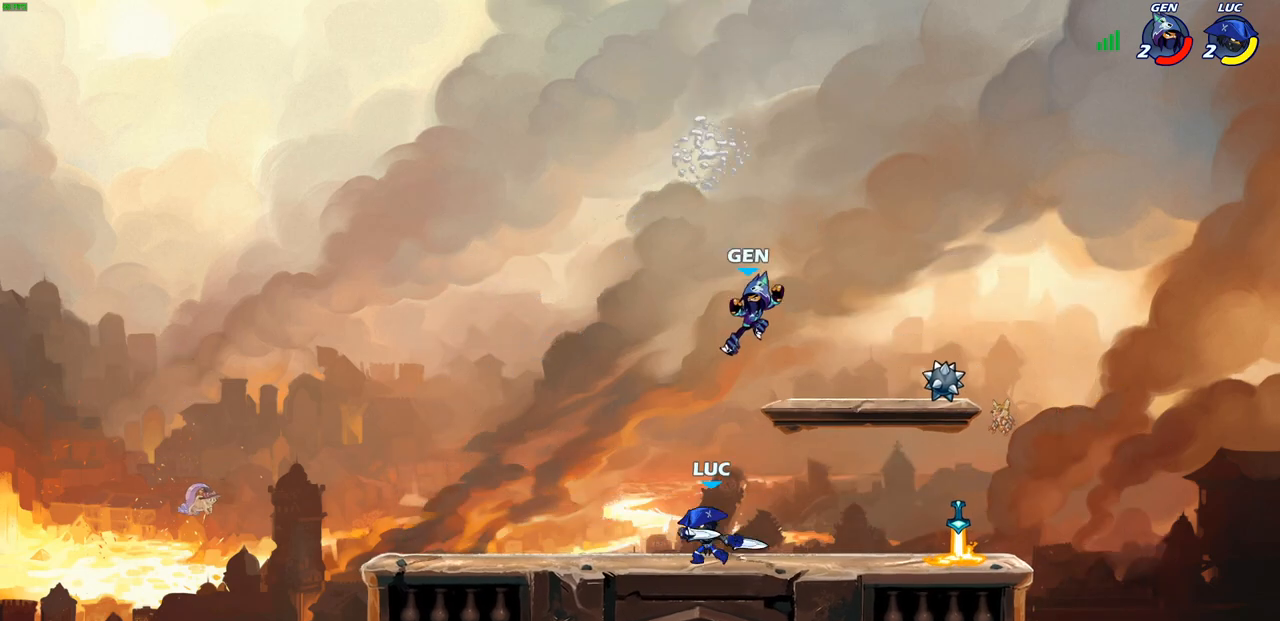
{"buttons": [], "left_stick": "center", "right_stick": "center", "events": [[100, "left_stick", "up-left"], [233, "left_stick", "down-left"], [317, "left_stick", "center"], [350, "SQUARE", "down"], [450, "SQUARE", "up"]]}
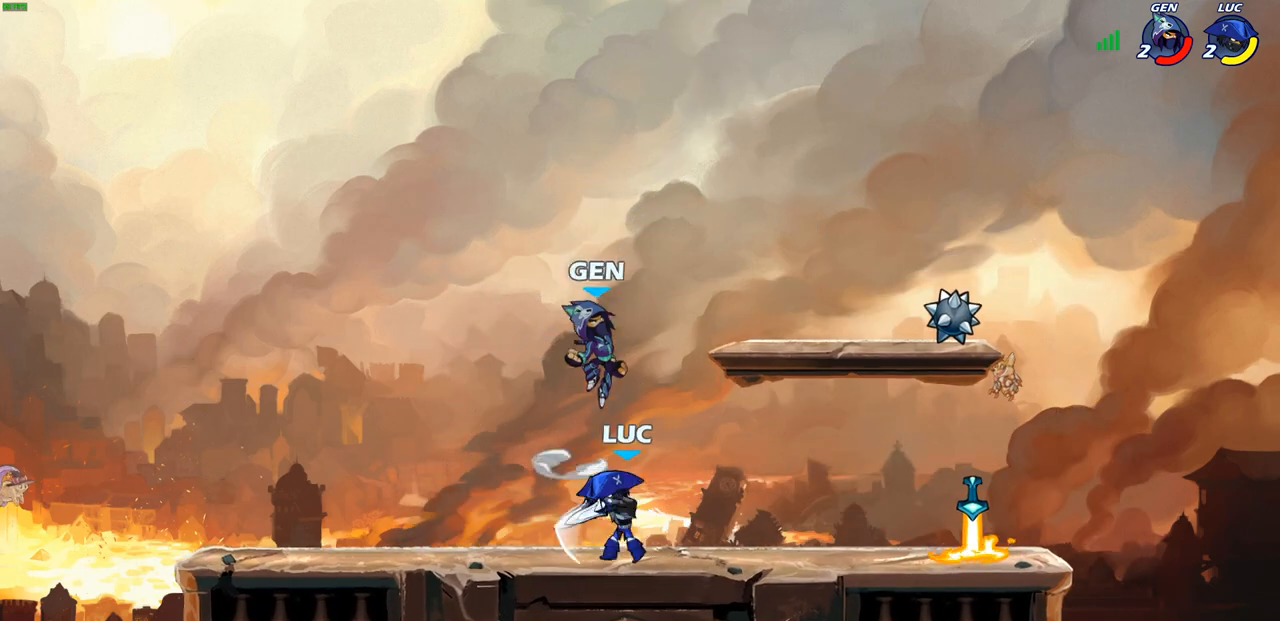
{"buttons": ["SQUARE", "R1", "R2"], "left_stick": "up-right", "right_stick": "center", "events": [[33, "SQUARE", "down"], [117, "SQUARE", "up"], [333, "left_stick", "up-right"], [450, "R1", "down"], [450, "R2", "down"], [483, "SQUARE", "down"]]}
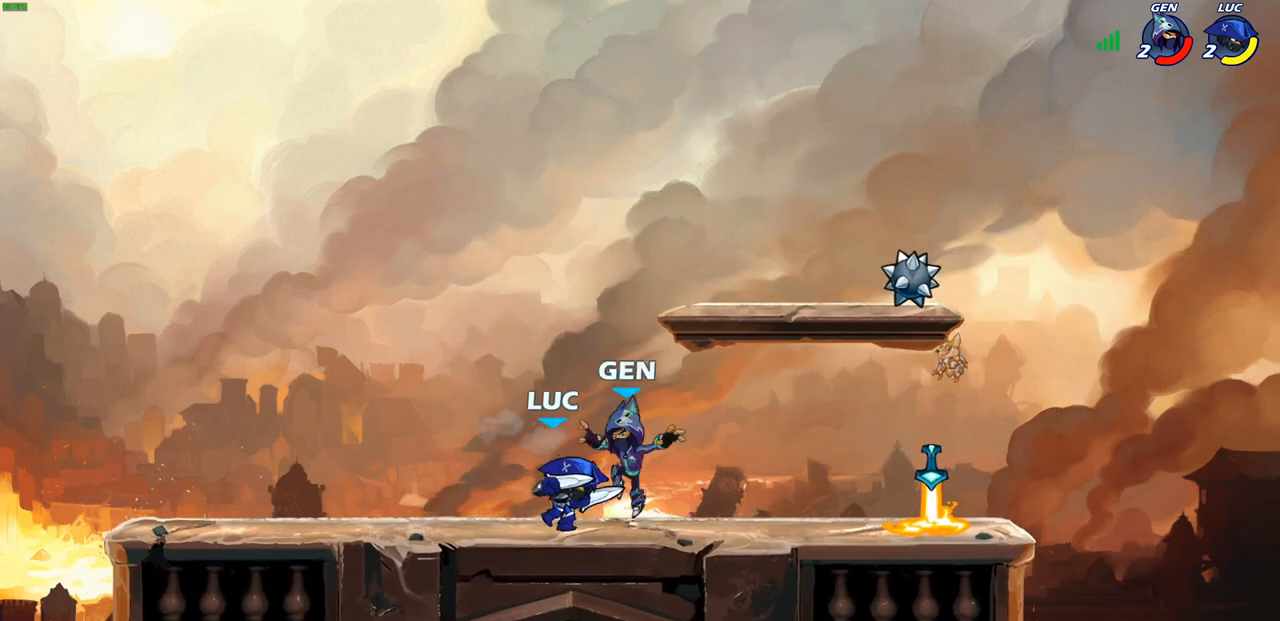
{"buttons": [], "left_stick": "center", "right_stick": "center", "events": [[33, "R1", "up"], [50, "R2", "up"], [50, "left_stick", "center"], [67, "SQUARE", "up"]]}
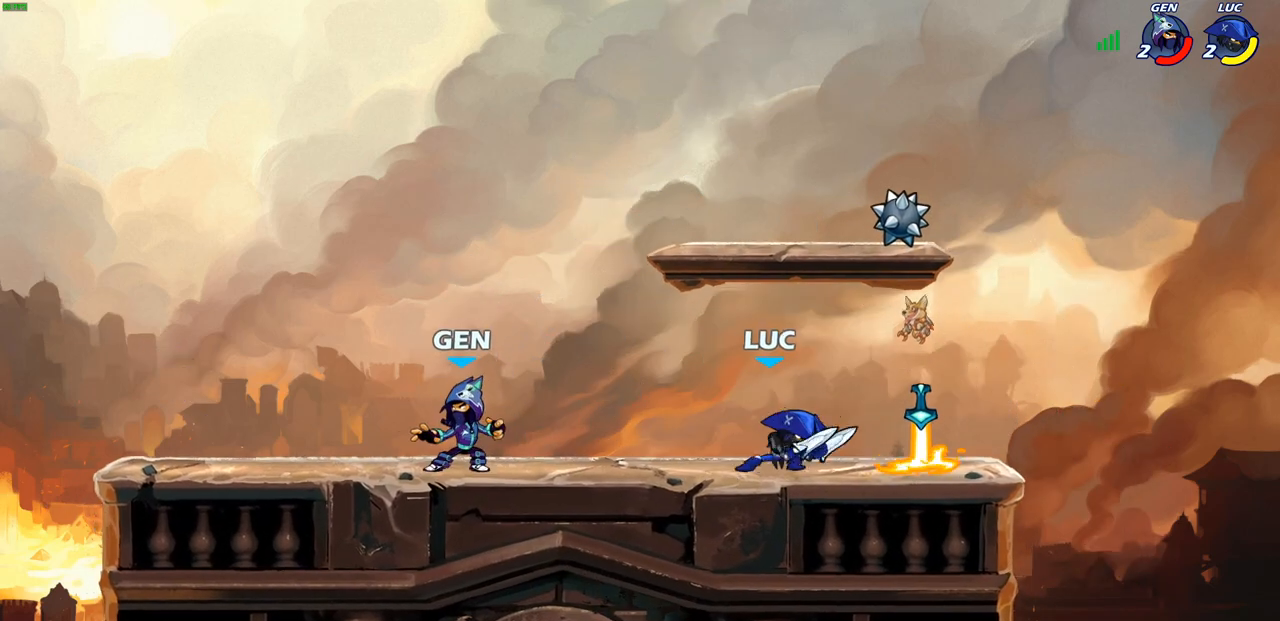
{"buttons": [], "left_stick": "up-left", "right_stick": "center", "events": [[183, "left_stick", "right"], [417, "left_stick", "up-left"]]}
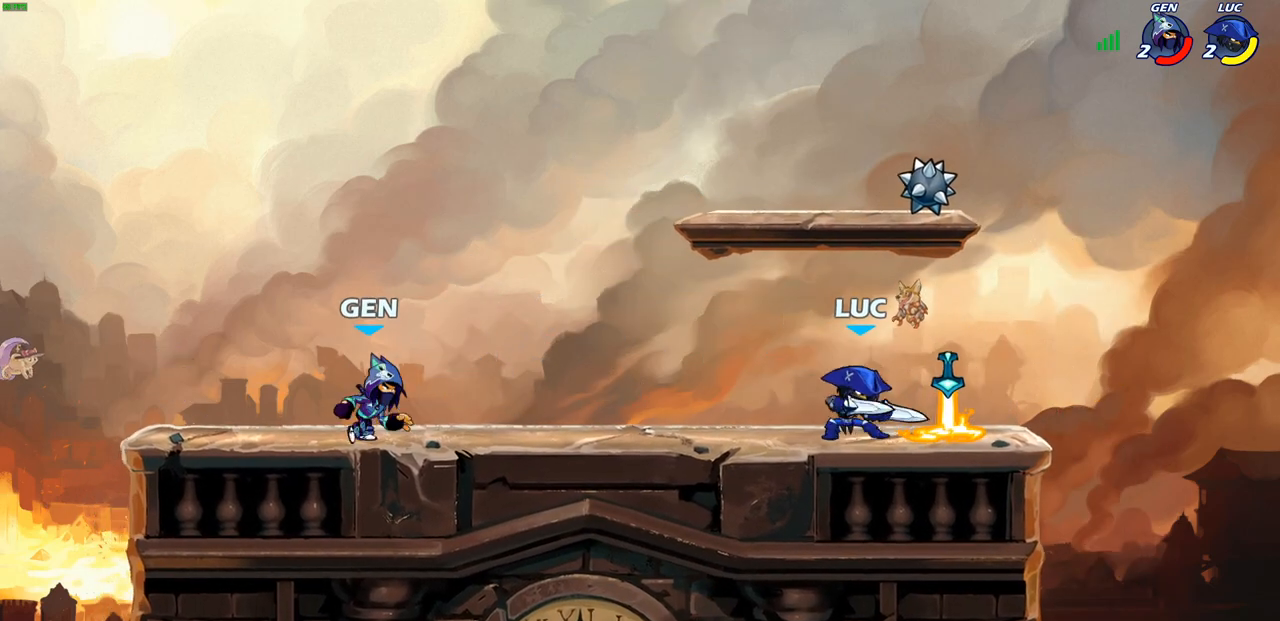
{"buttons": [], "left_stick": "down-left", "right_stick": "center", "events": [[117, "left_stick", "down-left"], [183, "left_stick", "down"], [317, "left_stick", "down-left"]]}
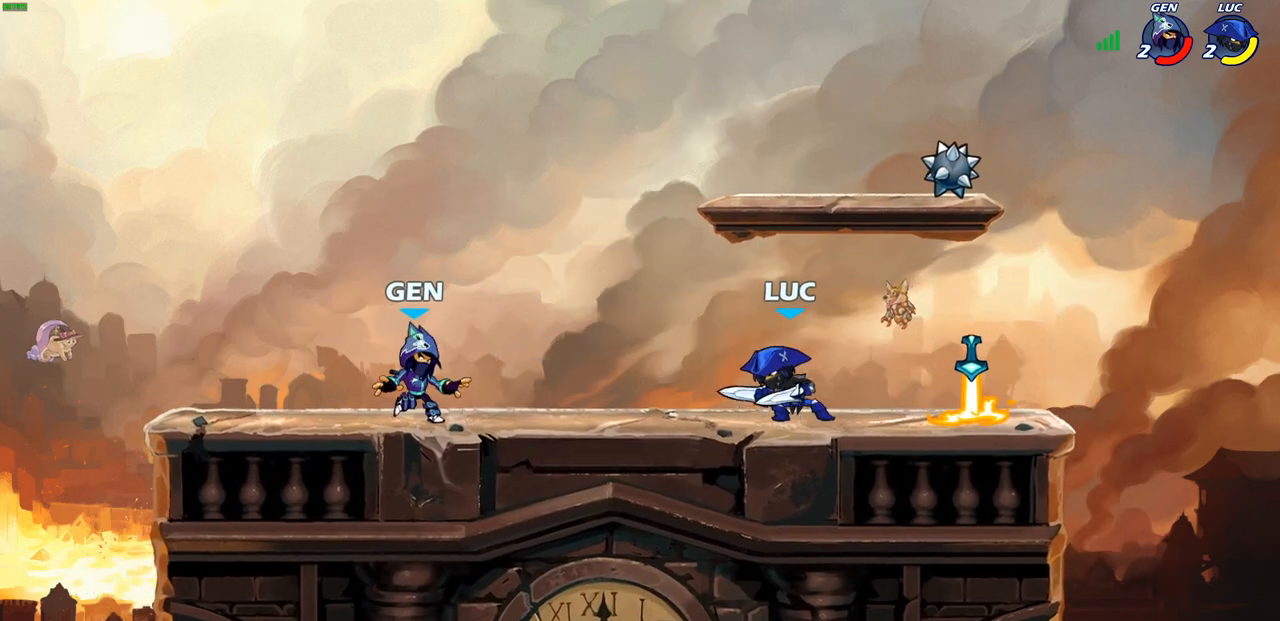
{"buttons": [], "left_stick": "center", "right_stick": "center", "events": [[50, "CIRCLE", "down"], [117, "CIRCLE", "up"], [150, "left_stick", "center"], [267, "left_stick", "left"], [467, "left_stick", "center"]]}
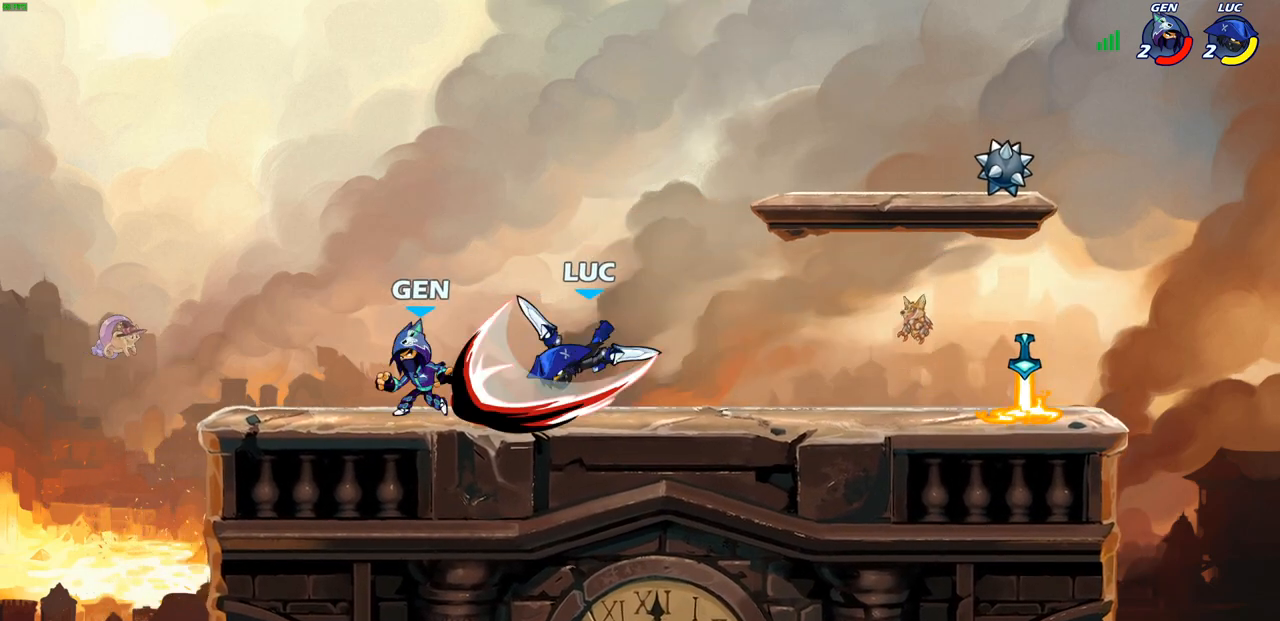
{"buttons": [], "left_stick": "center", "right_stick": "center", "events": []}
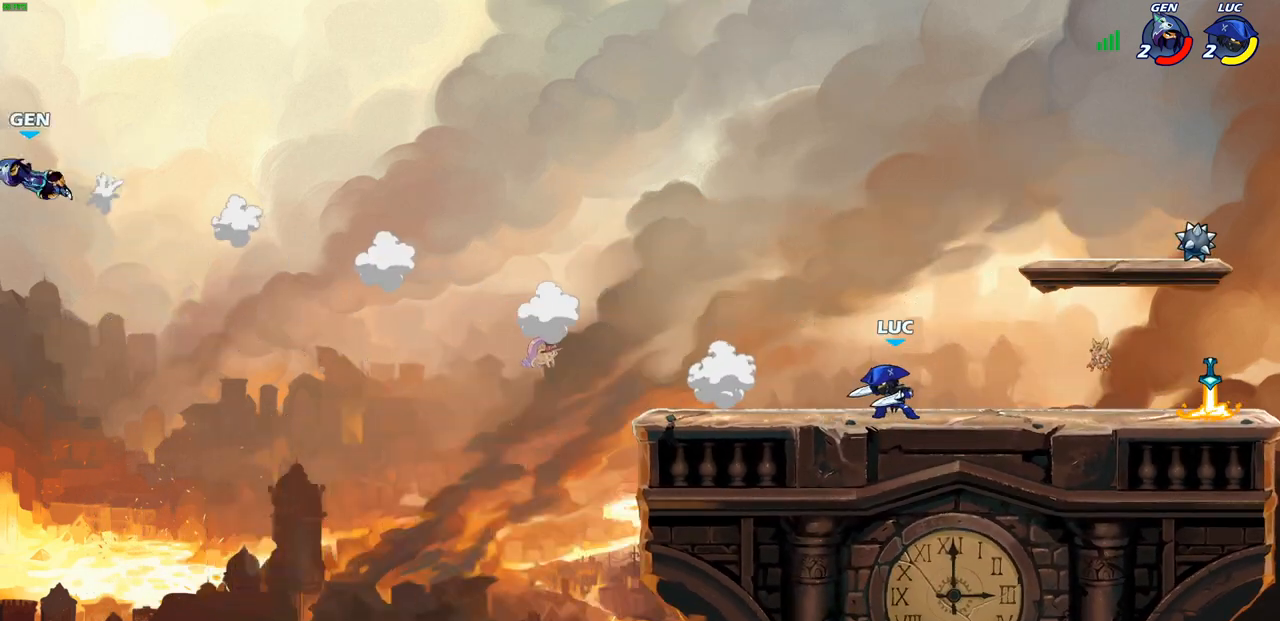
{"buttons": [], "left_stick": "center", "right_stick": "center", "events": []}
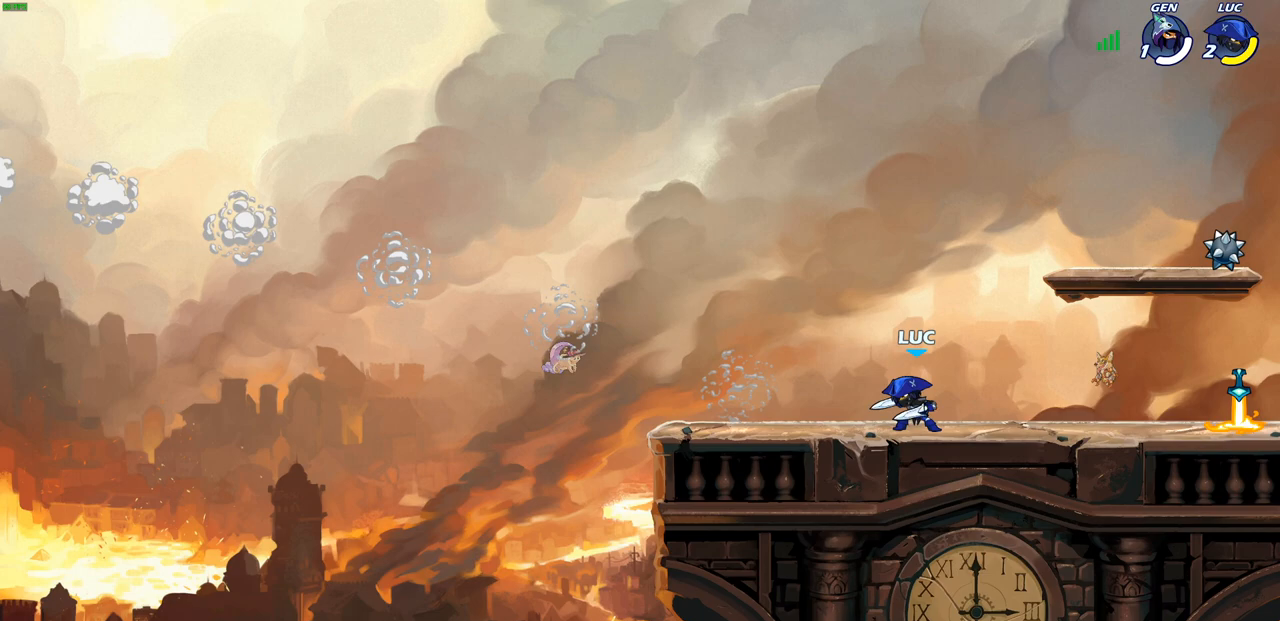
{"buttons": [], "left_stick": "up-right", "right_stick": "center", "events": [[300, "left_stick", "right"], [350, "left_stick", "up-right"]]}
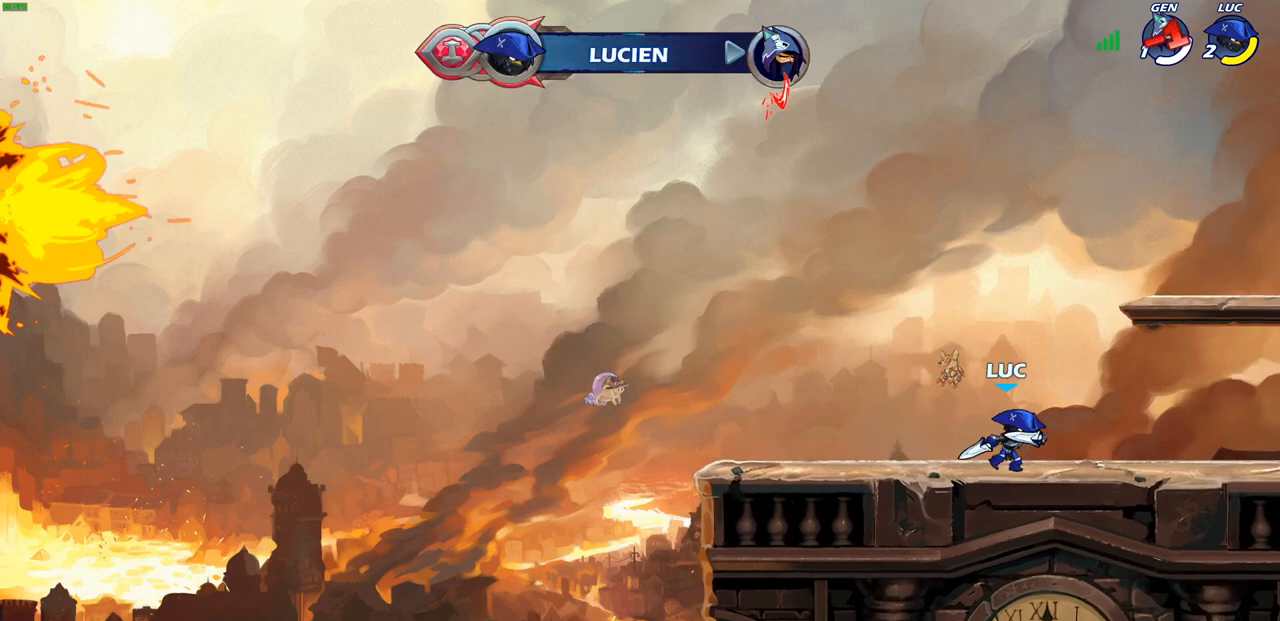
{"buttons": [], "left_stick": "up-right", "right_stick": "center", "events": []}
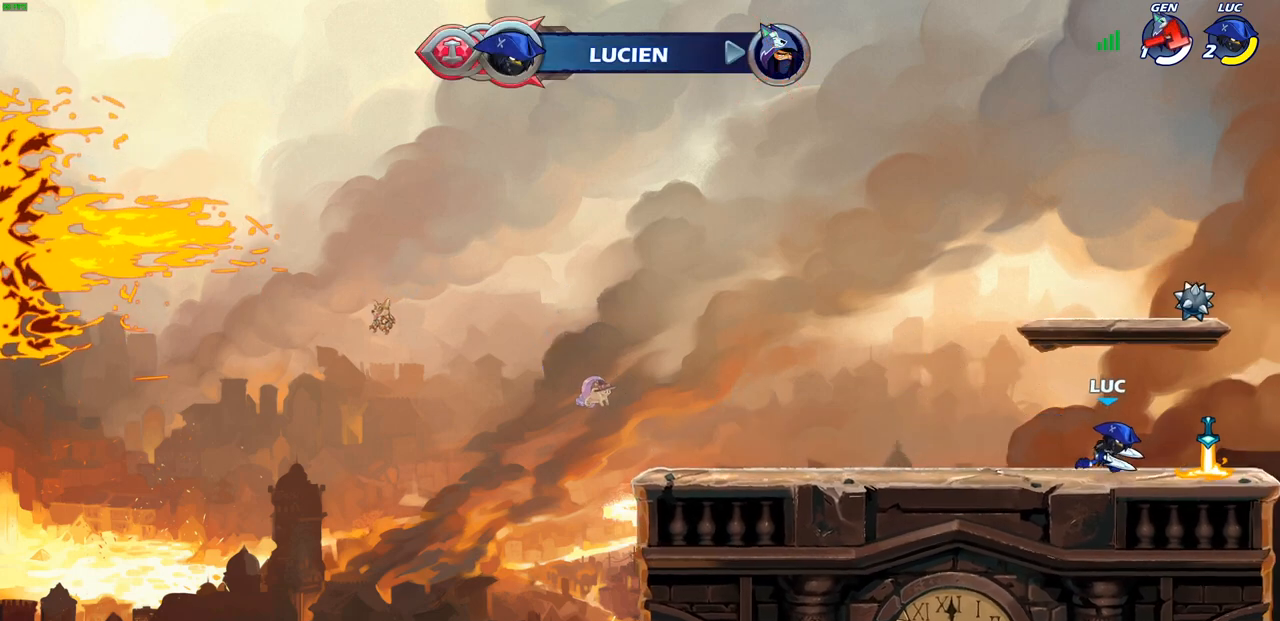
{"buttons": ["CROSS"], "left_stick": "up", "right_stick": "center", "events": [[100, "CROSS", "down"], [150, "left_stick", "left"], [200, "CROSS", "up"], [317, "CROSS", "down"], [350, "left_stick", "up-left"], [383, "CROSS", "up"], [450, "left_stick", "up"], [467, "CROSS", "down"]]}
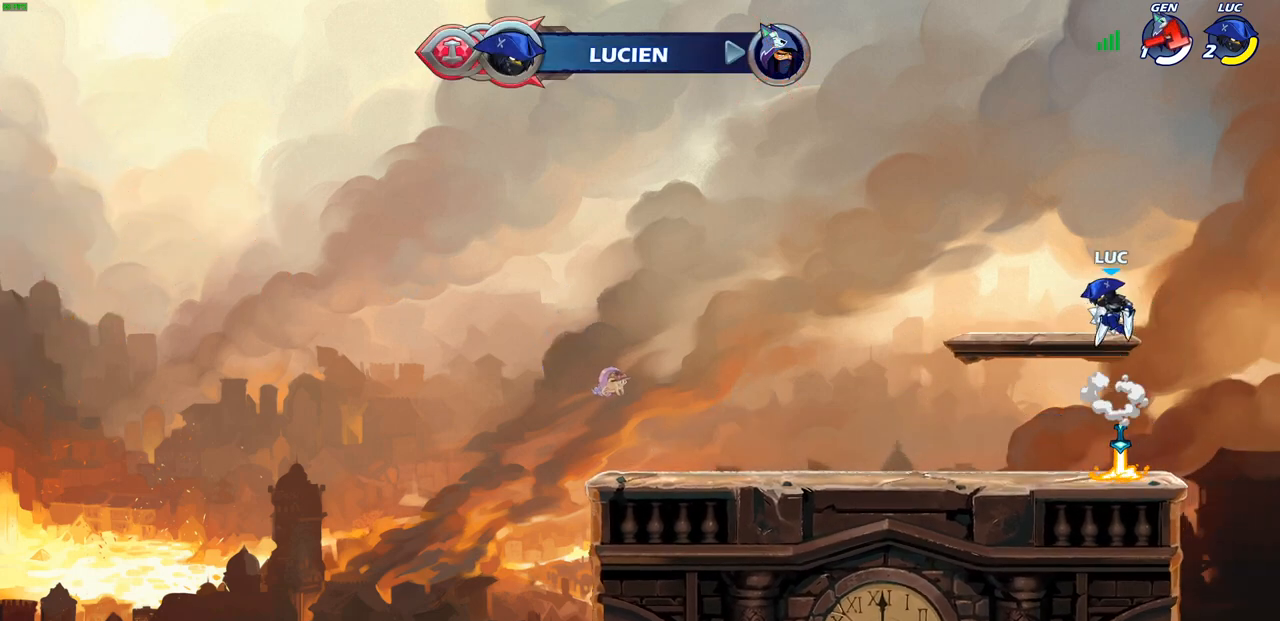
{"buttons": [], "left_stick": "center", "right_stick": "center", "events": [[50, "CROSS", "up"], [83, "R1", "down"], [167, "R1", "up"], [250, "left_stick", "center"]]}
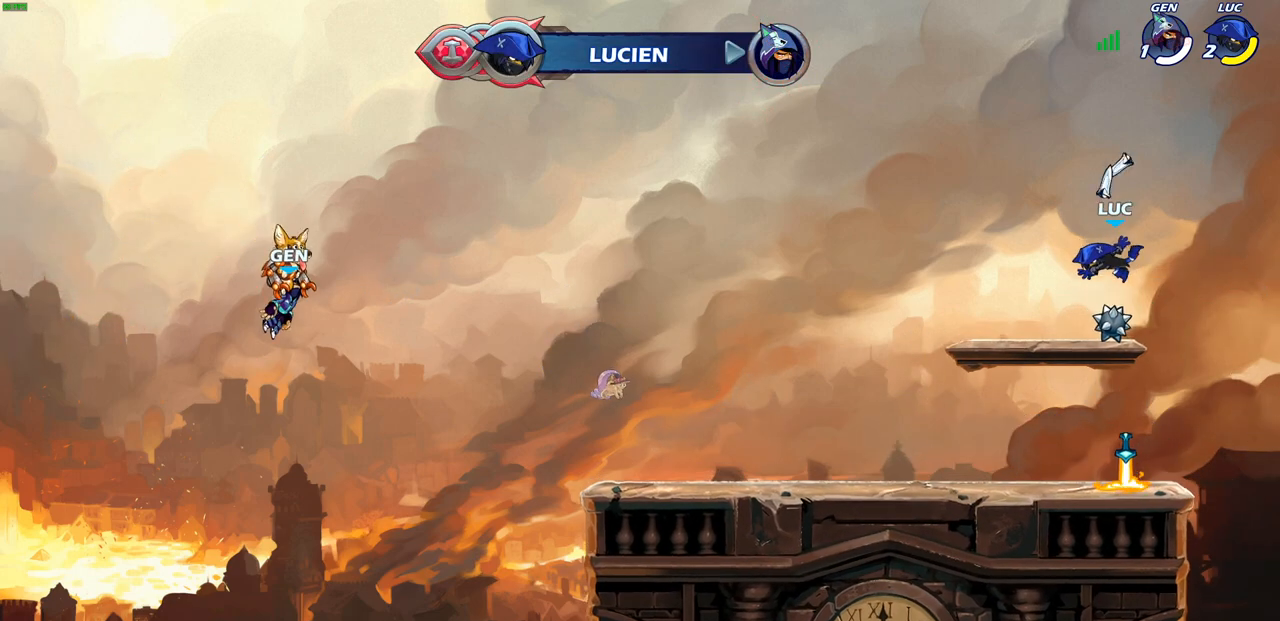
{"buttons": ["CIRCLE"], "left_stick": "up-right", "right_stick": "center", "events": [[133, "R1", "down"], [200, "R1", "up"], [467, "CIRCLE", "down"], [467, "left_stick", "up-right"]]}
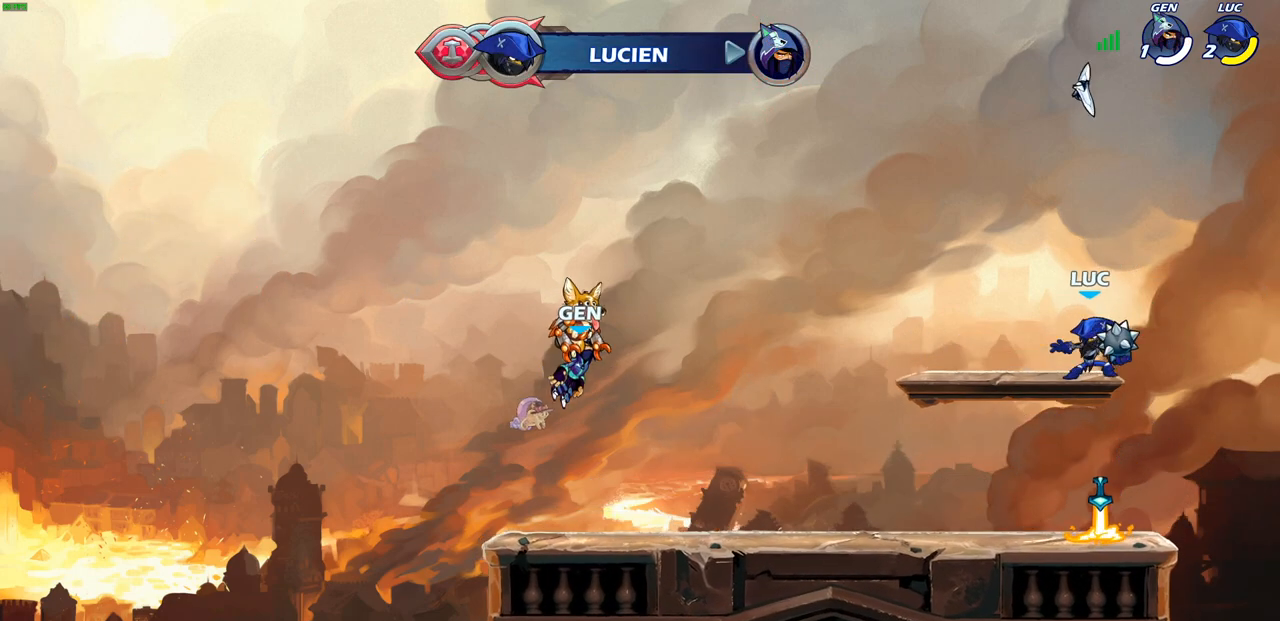
{"buttons": [], "left_stick": "center", "right_stick": "center", "events": [[33, "CIRCLE", "up"], [67, "left_stick", "center"]]}
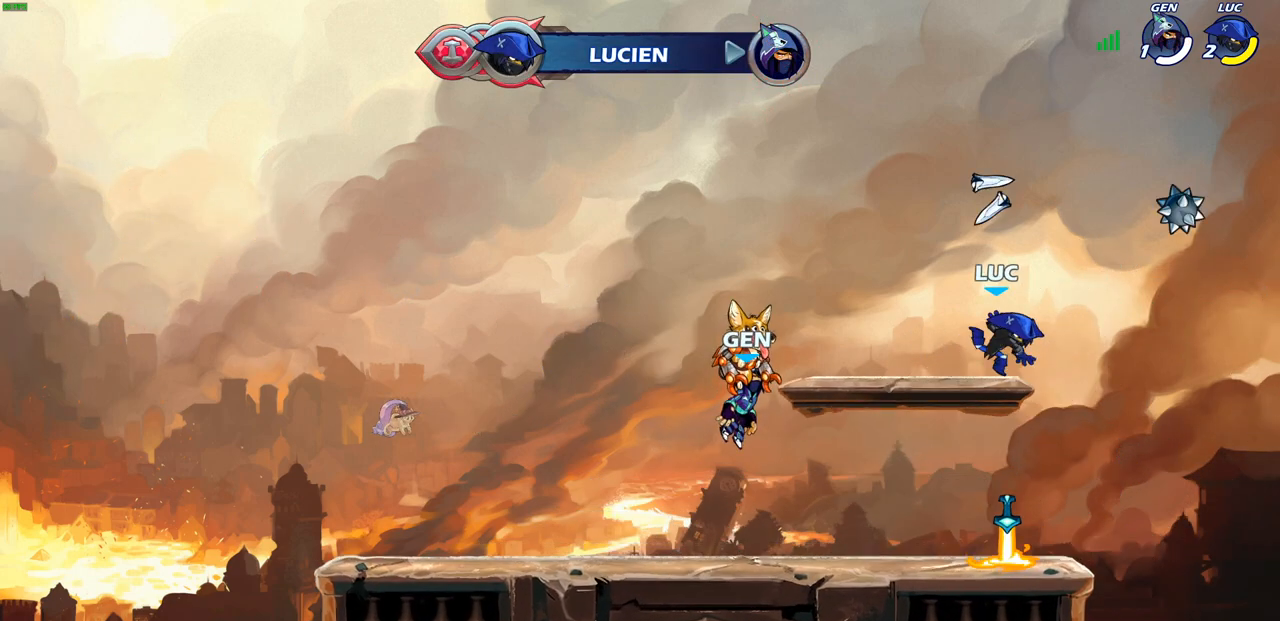
{"buttons": [], "left_stick": "up", "right_stick": "center", "events": [[17, "CROSS", "down"], [133, "R1", "down"], [150, "CROSS", "up"], [233, "R1", "up"], [317, "left_stick", "left"], [400, "left_stick", "up"], [433, "R1", "down"], [483, "R1", "up"]]}
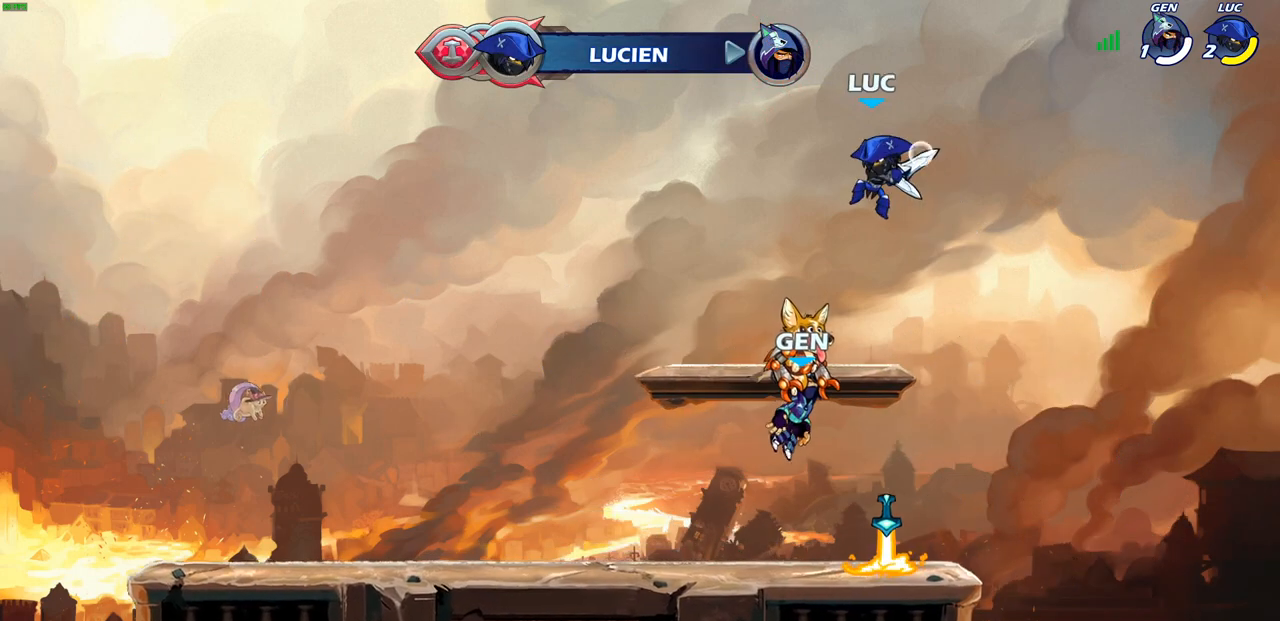
{"buttons": [], "left_stick": "down", "right_stick": "center", "events": [[100, "left_stick", "center"], [333, "left_stick", "down"]]}
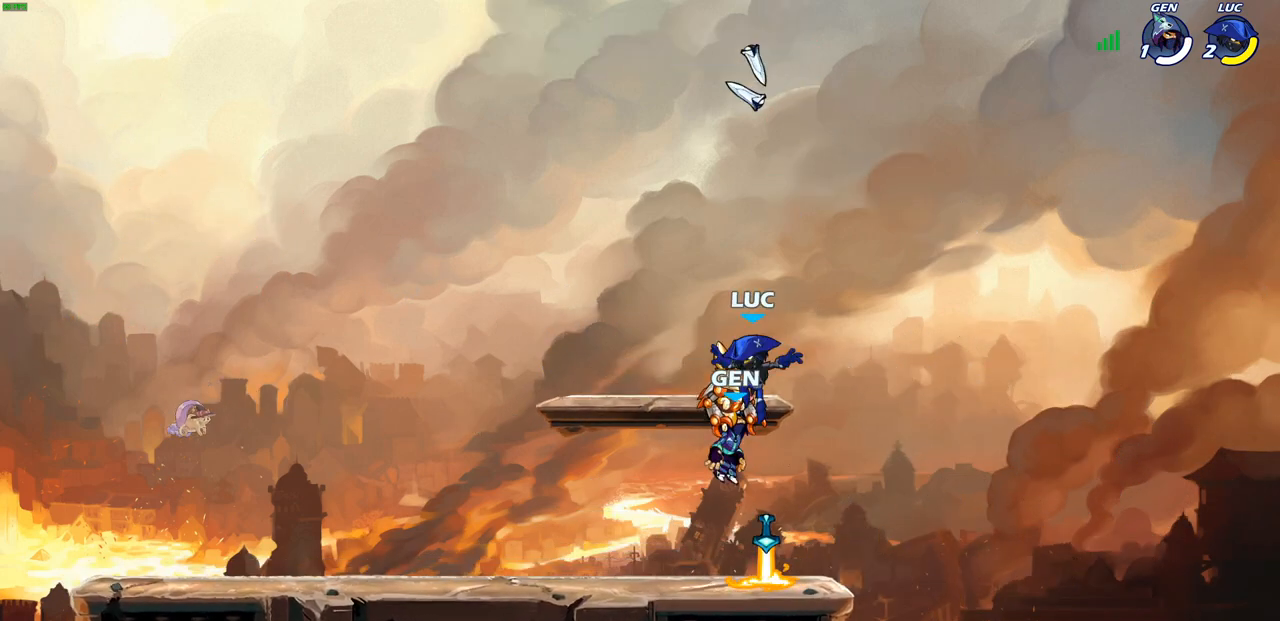
{"buttons": ["CROSS"], "left_stick": "up", "right_stick": "center", "events": [[150, "R1", "down"], [183, "left_stick", "center"], [233, "CROSS", "down"], [317, "CROSS", "up"], [317, "R1", "up"], [433, "CROSS", "down"], [483, "left_stick", "up"]]}
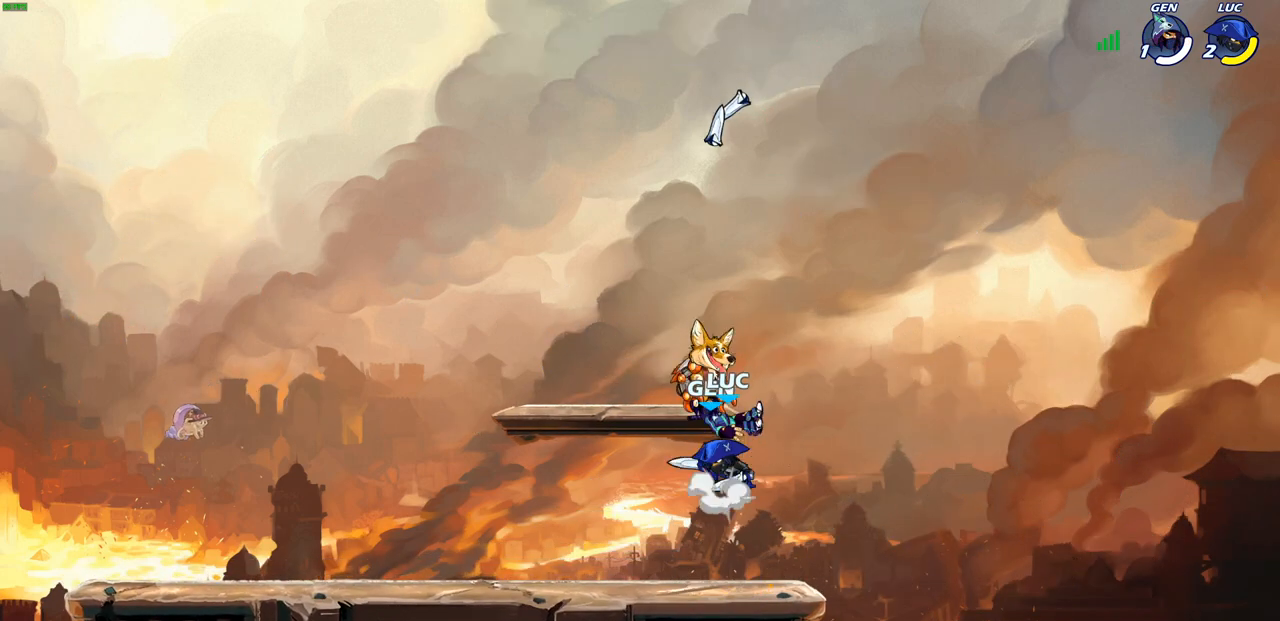
{"buttons": [], "left_stick": "right", "right_stick": "center", "events": [[17, "CROSS", "up"], [67, "R1", "down"], [150, "R1", "up"], [200, "left_stick", "center"], [417, "left_stick", "right"]]}
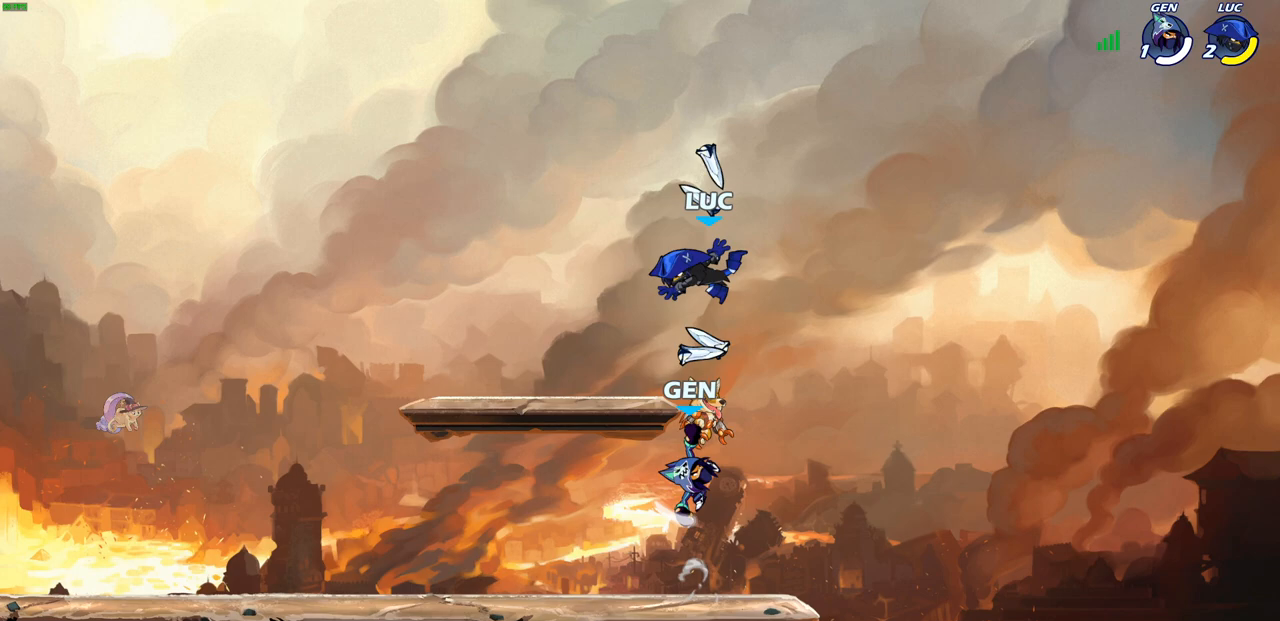
{"buttons": [], "left_stick": "left", "right_stick": "center", "events": [[50, "R1", "down"], [67, "CROSS", "down"], [100, "left_stick", "up-right"], [183, "R1", "up"], [200, "CROSS", "up"], [300, "left_stick", "up-left"], [500, "left_stick", "left"]]}
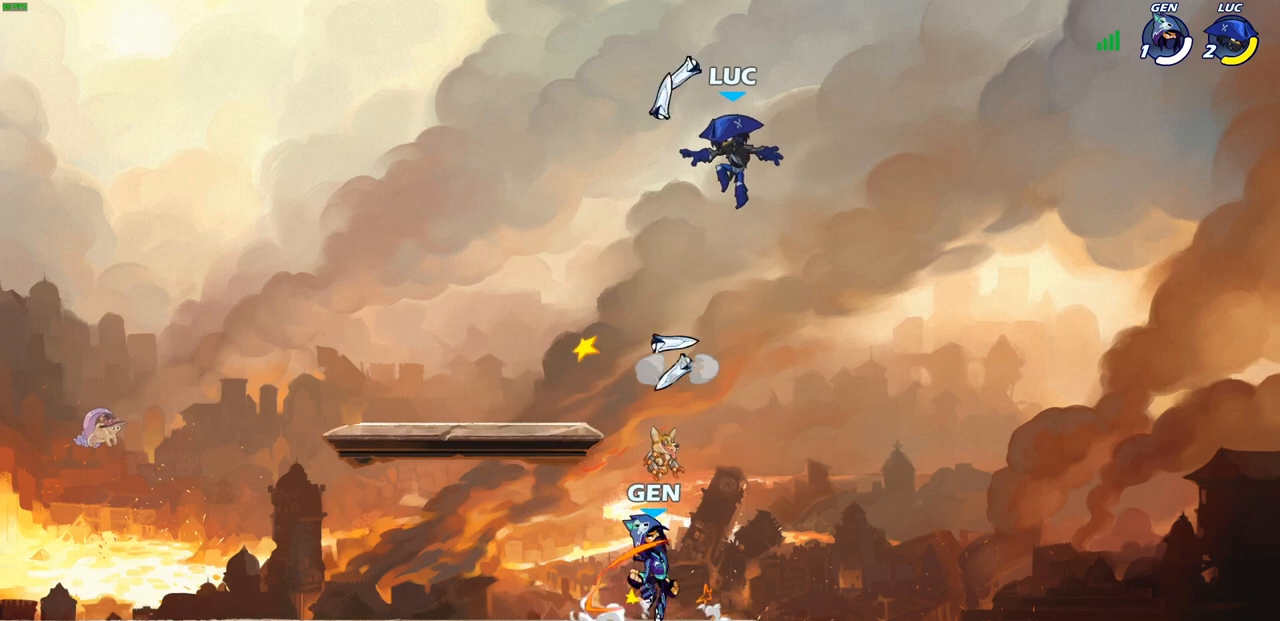
{"buttons": [], "left_stick": "right", "right_stick": "center", "events": [[100, "R1", "down"], [117, "left_stick", "down-left"], [217, "R1", "up"], [467, "left_stick", "right"]]}
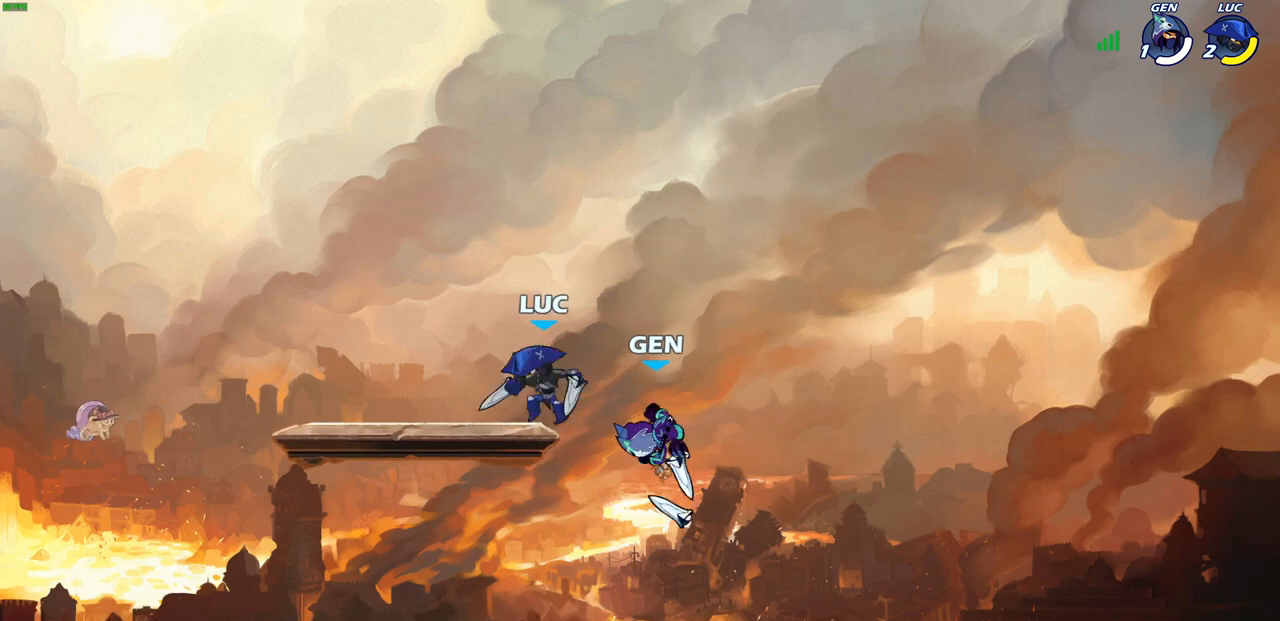
{"buttons": ["SQUARE"], "left_stick": "down", "right_stick": "center", "events": [[317, "left_stick", "down-left"], [417, "left_stick", "down"], [433, "SQUARE", "down"]]}
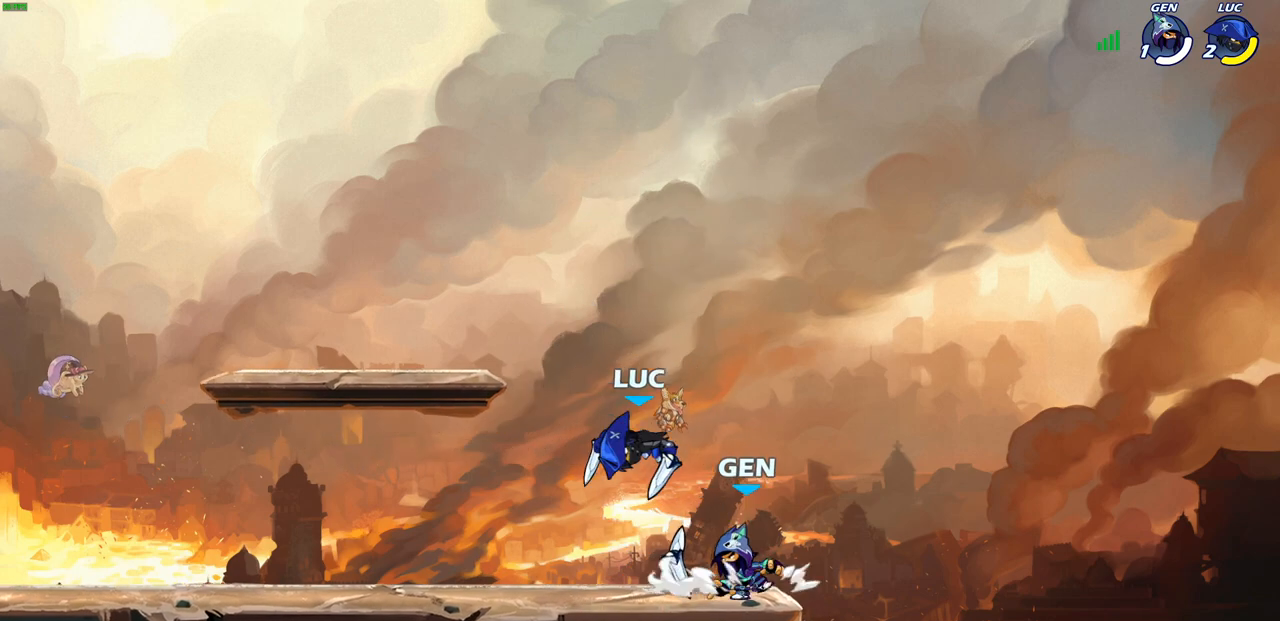
{"buttons": [], "left_stick": "center", "right_stick": "center", "events": [[17, "SQUARE", "up"], [117, "left_stick", "center"], [367, "SQUARE", "down"], [367, "left_stick", "right"], [417, "SQUARE", "up"], [467, "left_stick", "center"]]}
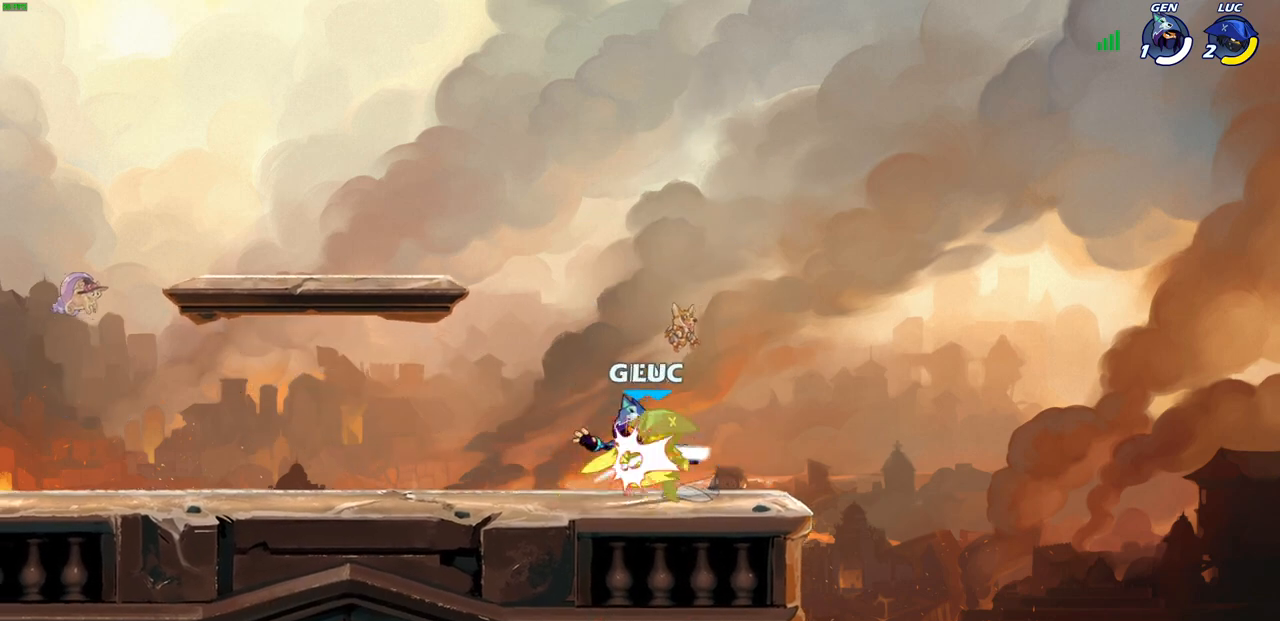
{"buttons": [], "left_stick": "center", "right_stick": "center", "events": [[317, "left_stick", "up-left"], [483, "left_stick", "center"]]}
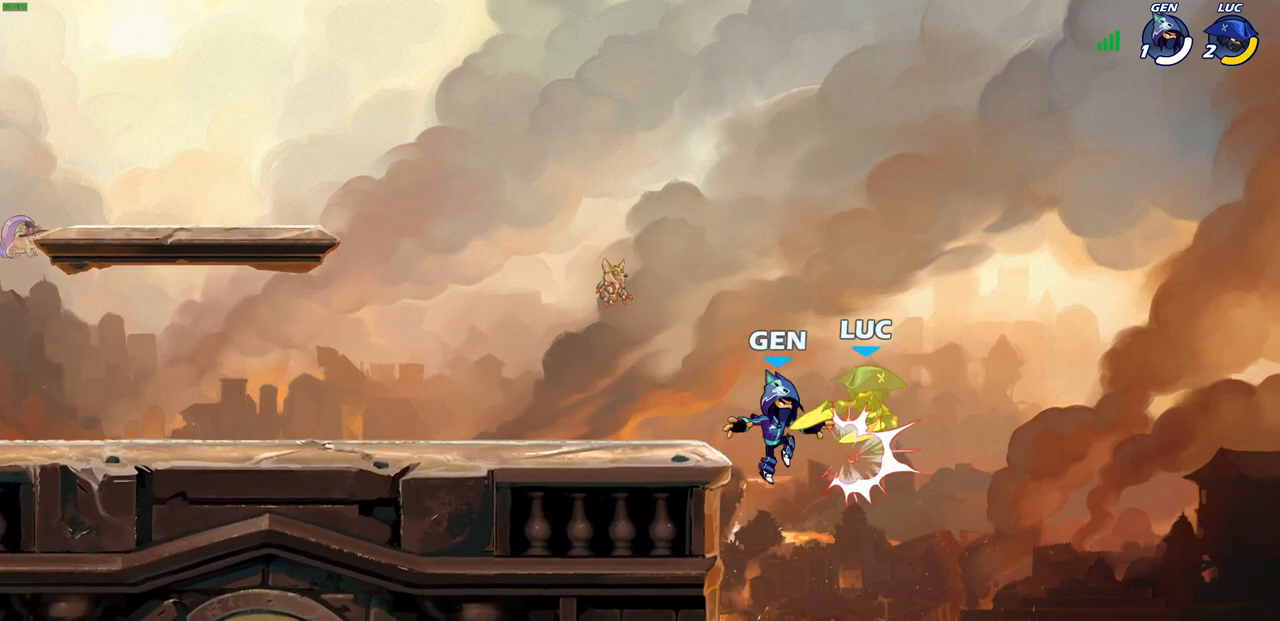
{"buttons": [], "left_stick": "up-right", "right_stick": "center", "events": [[267, "left_stick", "up-right"], [350, "R2", "down"], [500, "R2", "up"]]}
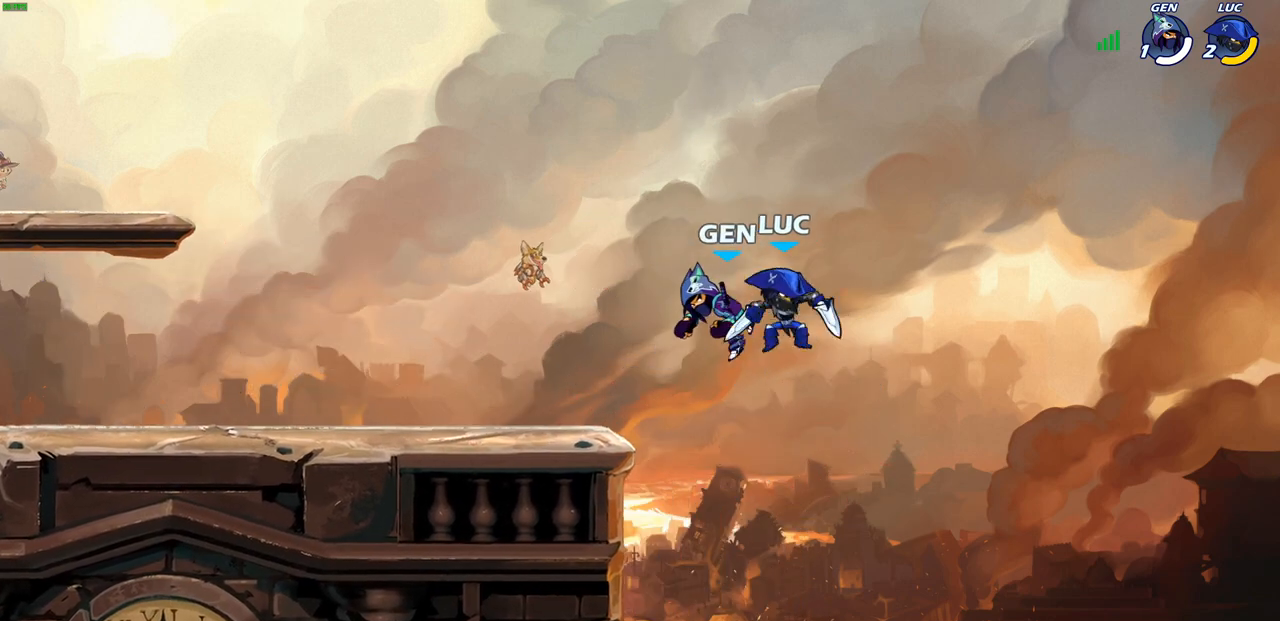
{"buttons": [], "left_stick": "left", "right_stick": "center", "events": [[50, "left_stick", "up-left"], [167, "CROSS", "down"], [250, "SQUARE", "down"], [250, "left_stick", "center"], [283, "CROSS", "up"], [300, "SQUARE", "up"], [433, "left_stick", "left"]]}
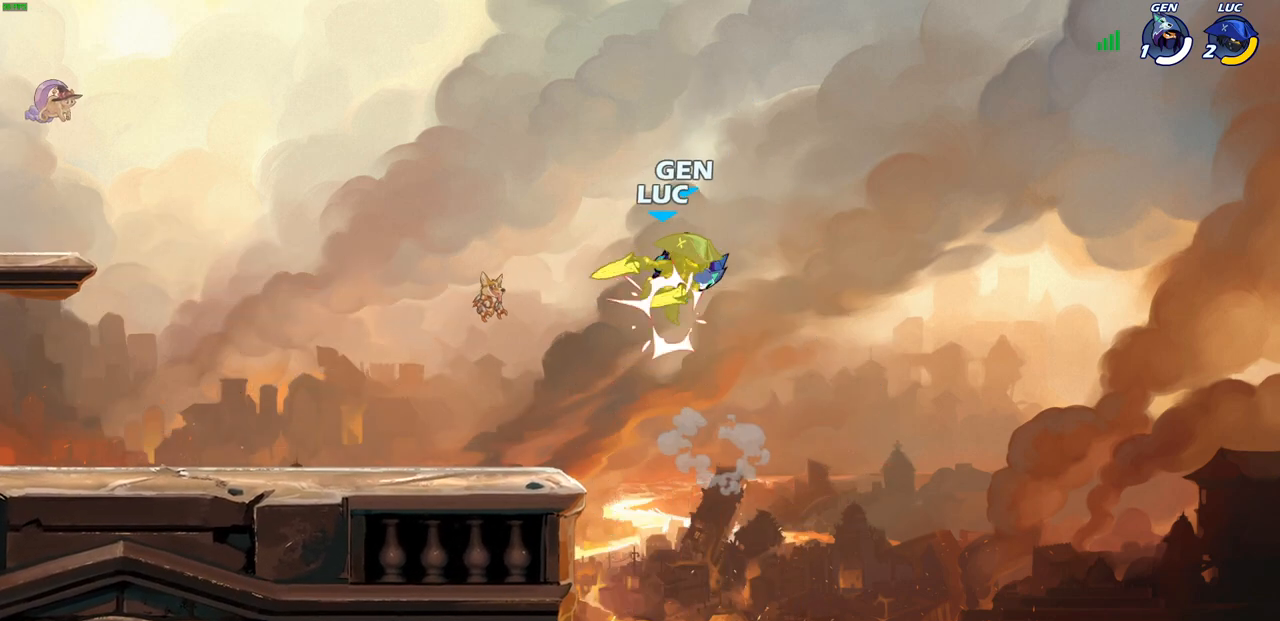
{"buttons": [], "left_stick": "center", "right_stick": "center", "events": [[350, "left_stick", "center"]]}
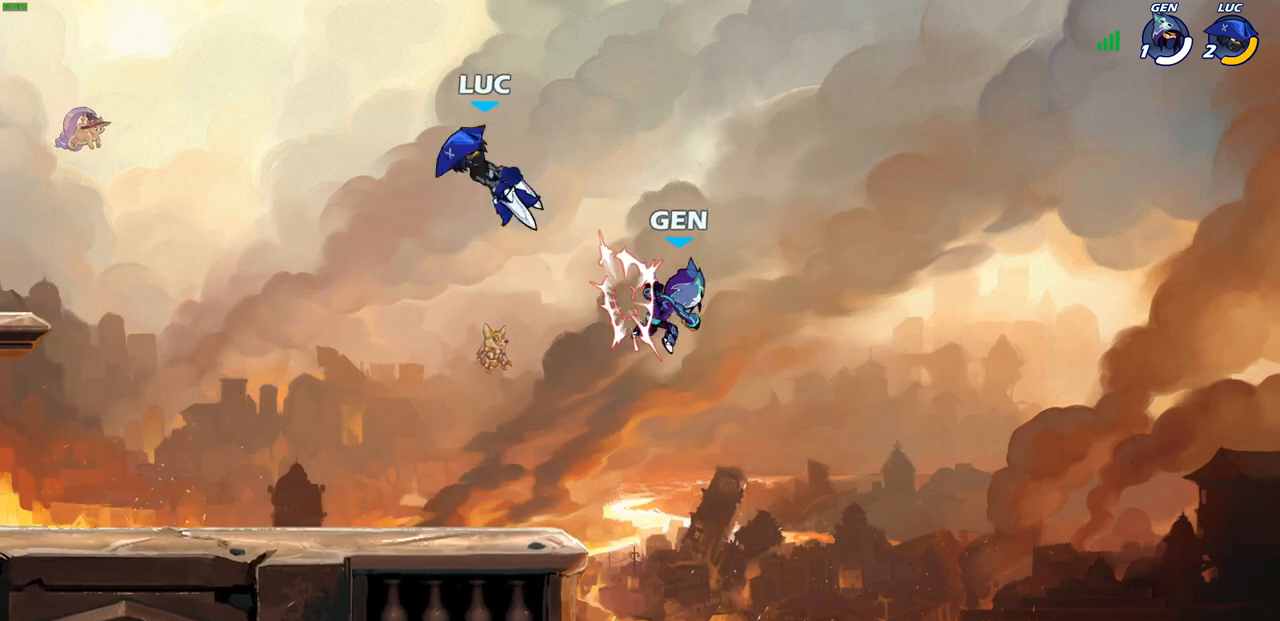
{"buttons": [], "left_stick": "down-right", "right_stick": "center", "events": [[83, "left_stick", "left"], [183, "left_stick", "down-left"], [483, "left_stick", "down-right"]]}
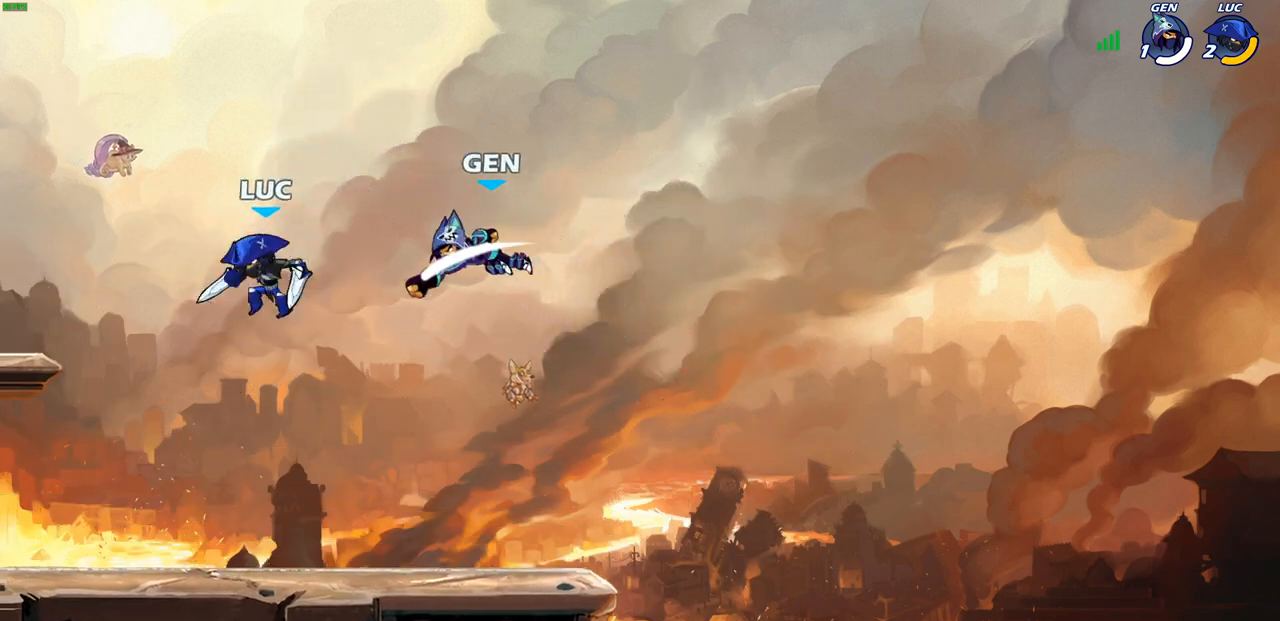
{"buttons": [], "left_stick": "center", "right_stick": "center", "events": [[17, "left_stick", "right"], [217, "left_stick", "down"], [367, "R2", "down"], [383, "SQUARE", "down"], [483, "SQUARE", "up"], [500, "R2", "up"], [500, "left_stick", "center"]]}